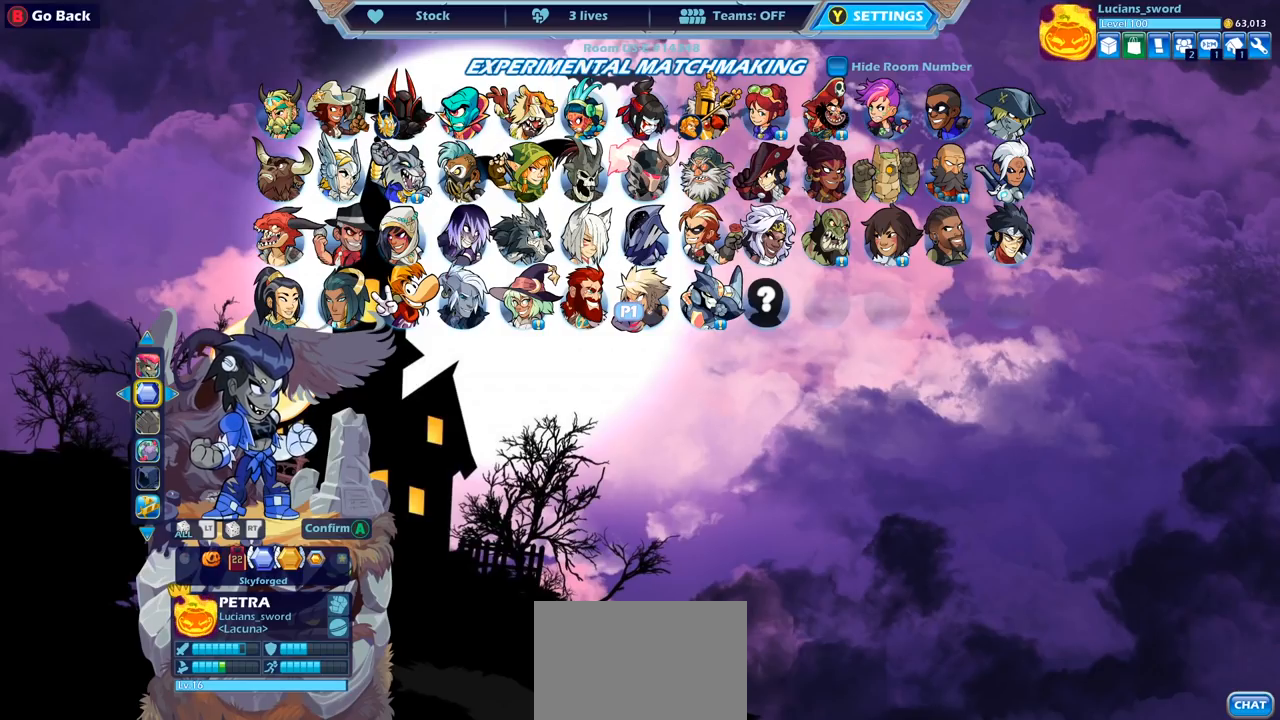
Gameplay with a controller (PlayStation layout); each line is a JSON object with the inputs held at the frame after it. "events" lists button and stick changes between this image and that frame as [ms after this image, input, new state], when the widget could be followed in between.
{"buttons": ["CROSS"], "left_stick": "center", "right_stick": "center", "events": [[50, "CROSS", "down"], [133, "CROSS", "up"], [433, "CROSS", "down"]]}
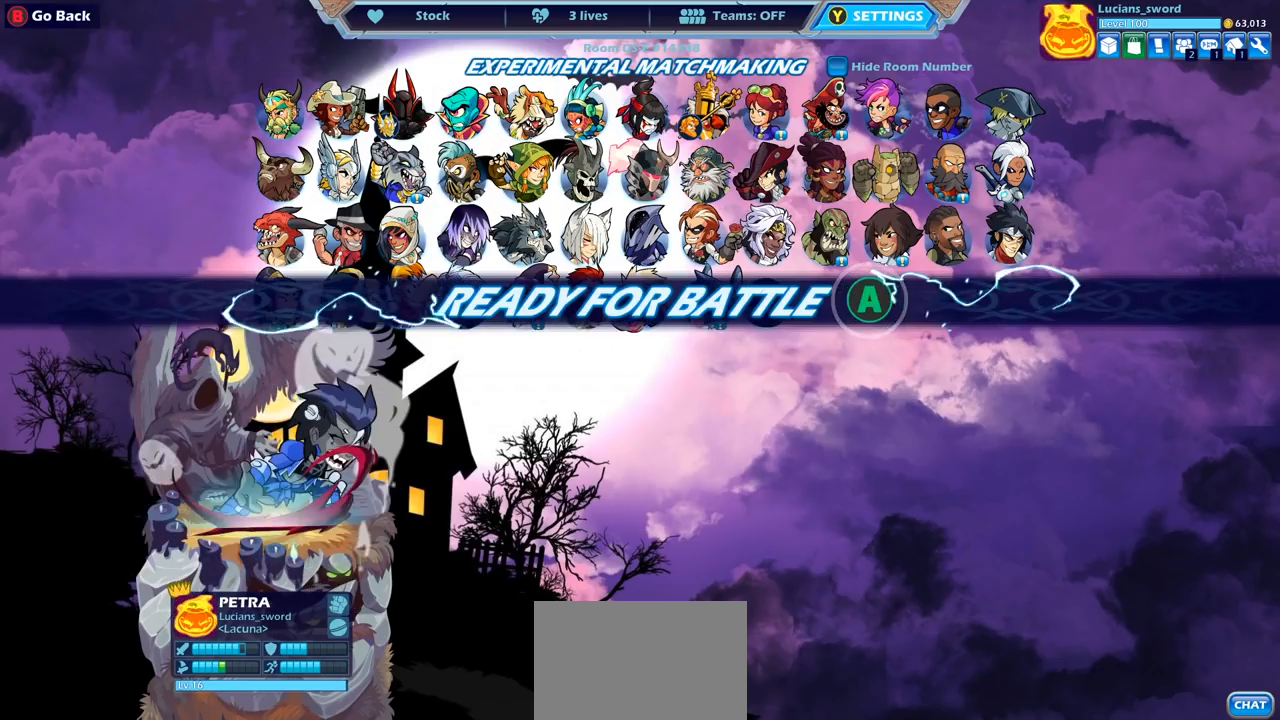
{"buttons": [], "left_stick": "center", "right_stick": "center", "events": [[50, "CROSS", "up"], [150, "CROSS", "down"], [233, "CROSS", "up"]]}
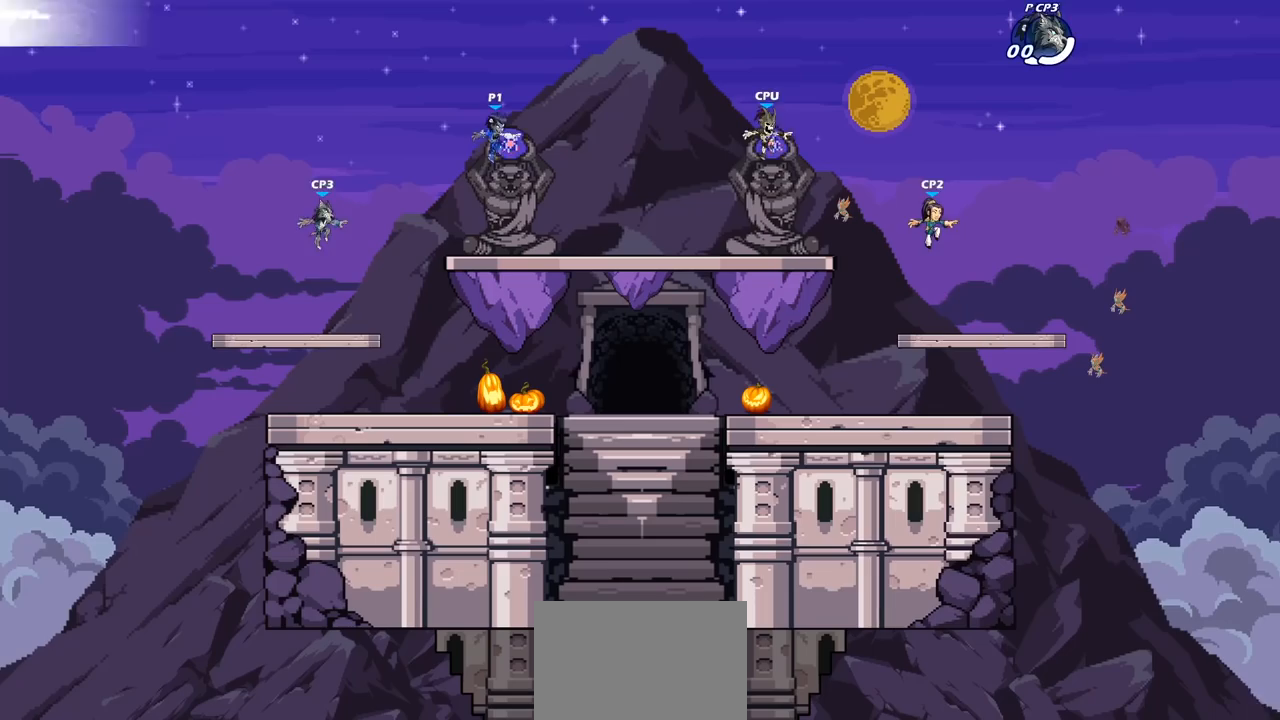
{"buttons": [], "left_stick": "center", "right_stick": "center", "events": []}
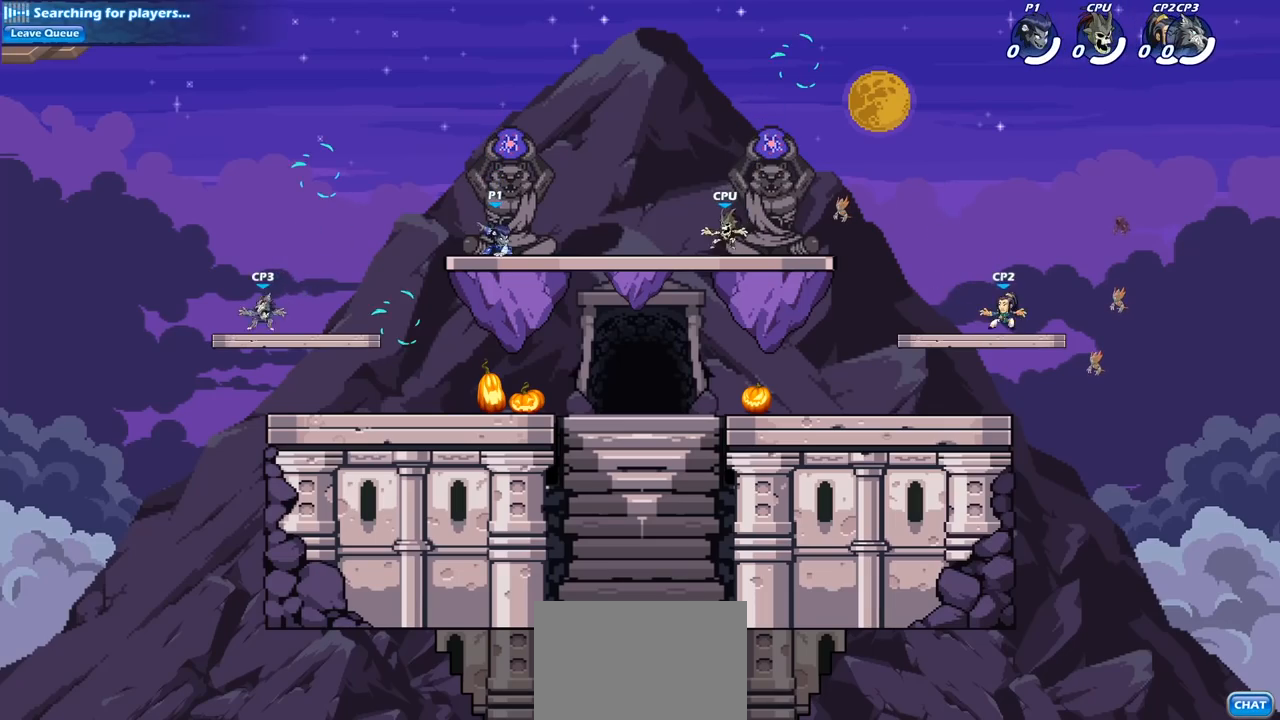
{"buttons": [], "left_stick": "right", "right_stick": "center", "events": [[267, "left_stick", "right"]]}
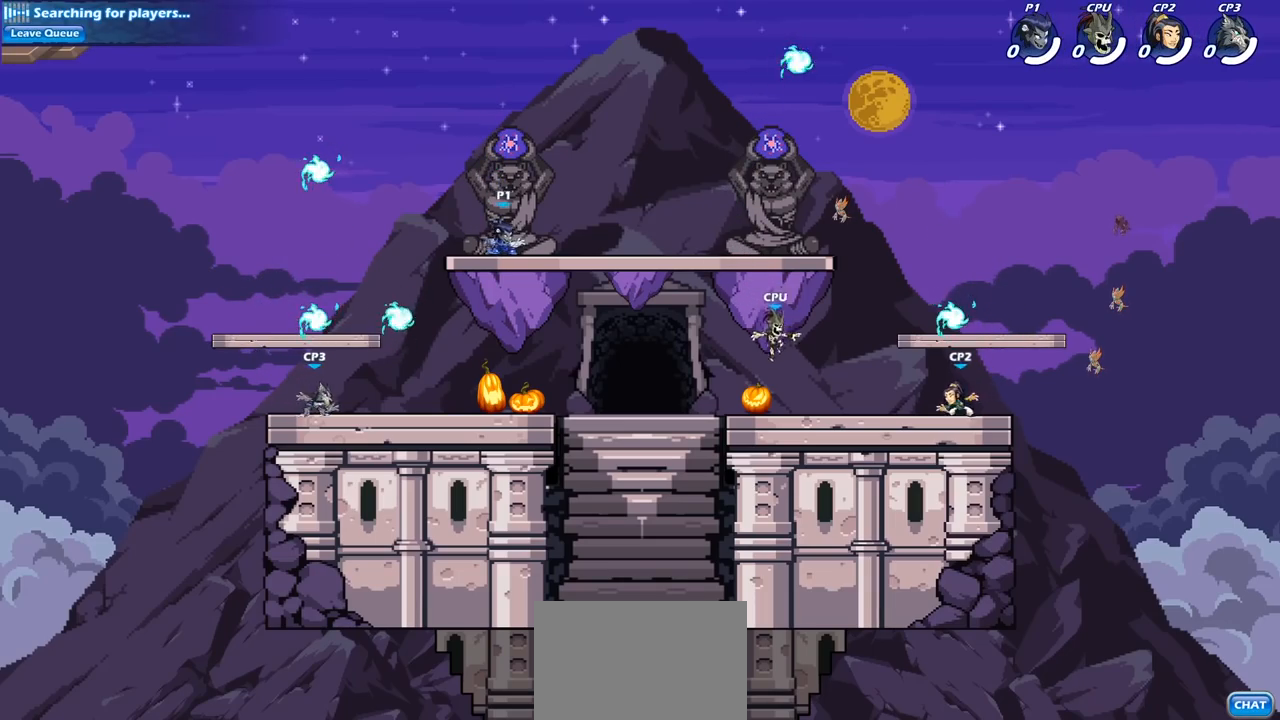
{"buttons": [], "left_stick": "center", "right_stick": "center", "events": [[317, "left_stick", "center"]]}
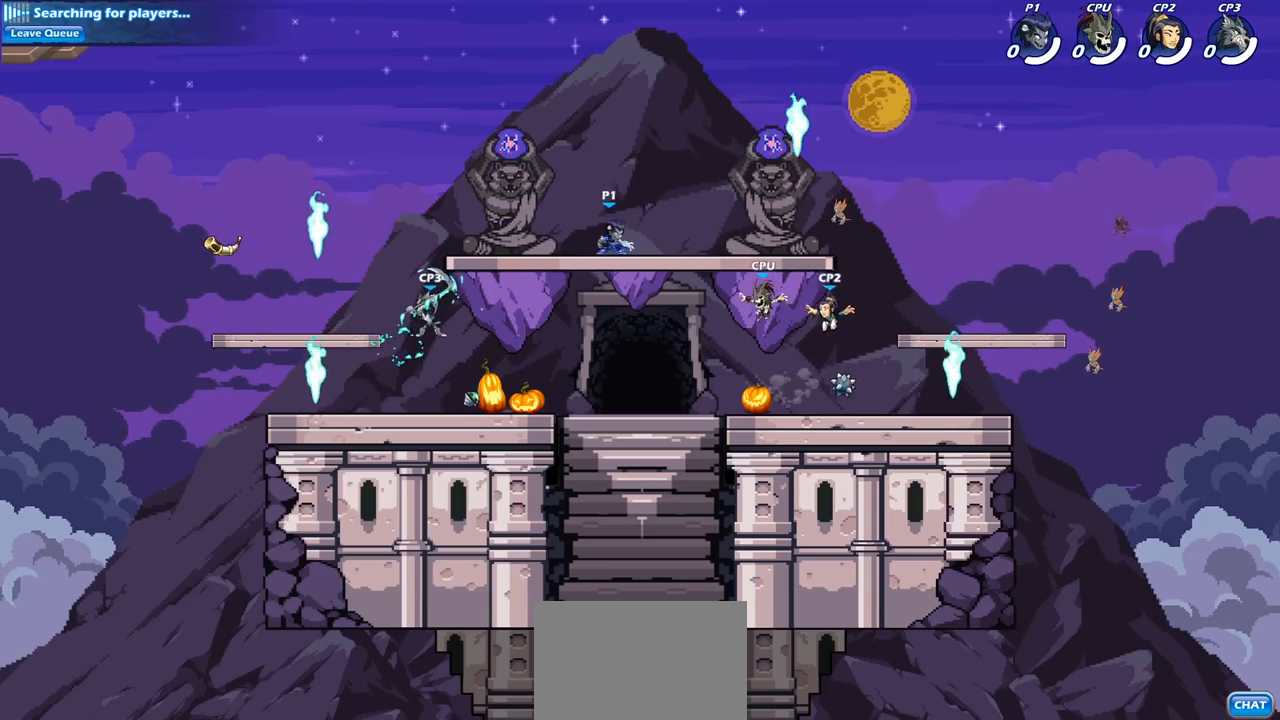
{"buttons": [], "left_stick": "center", "right_stick": "center", "events": []}
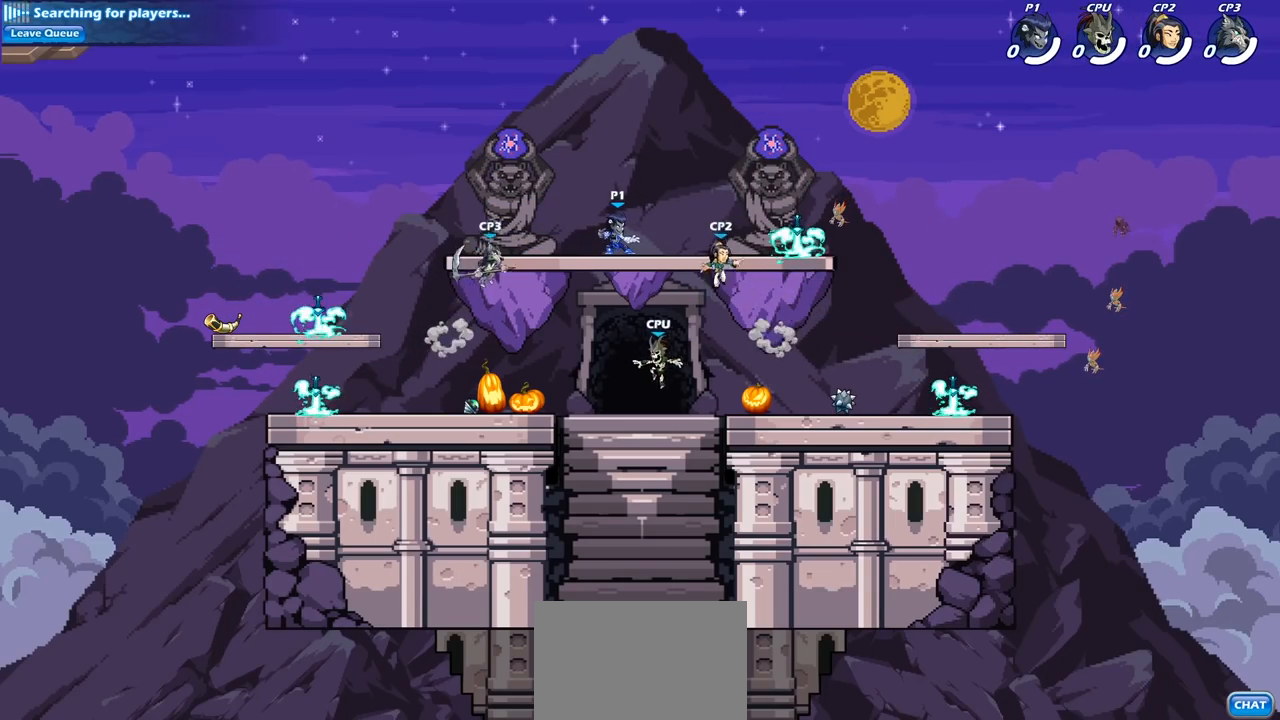
{"buttons": [], "left_stick": "center", "right_stick": "center", "events": []}
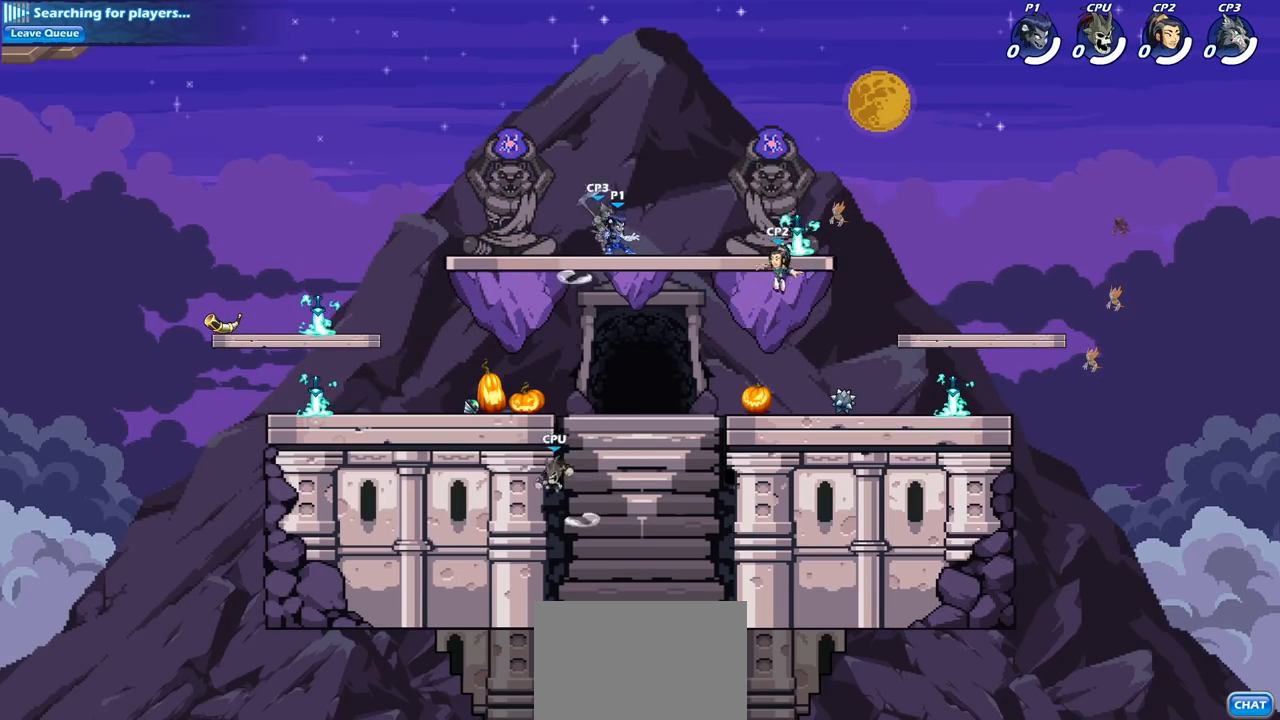
{"buttons": [], "left_stick": "center", "right_stick": "center", "events": []}
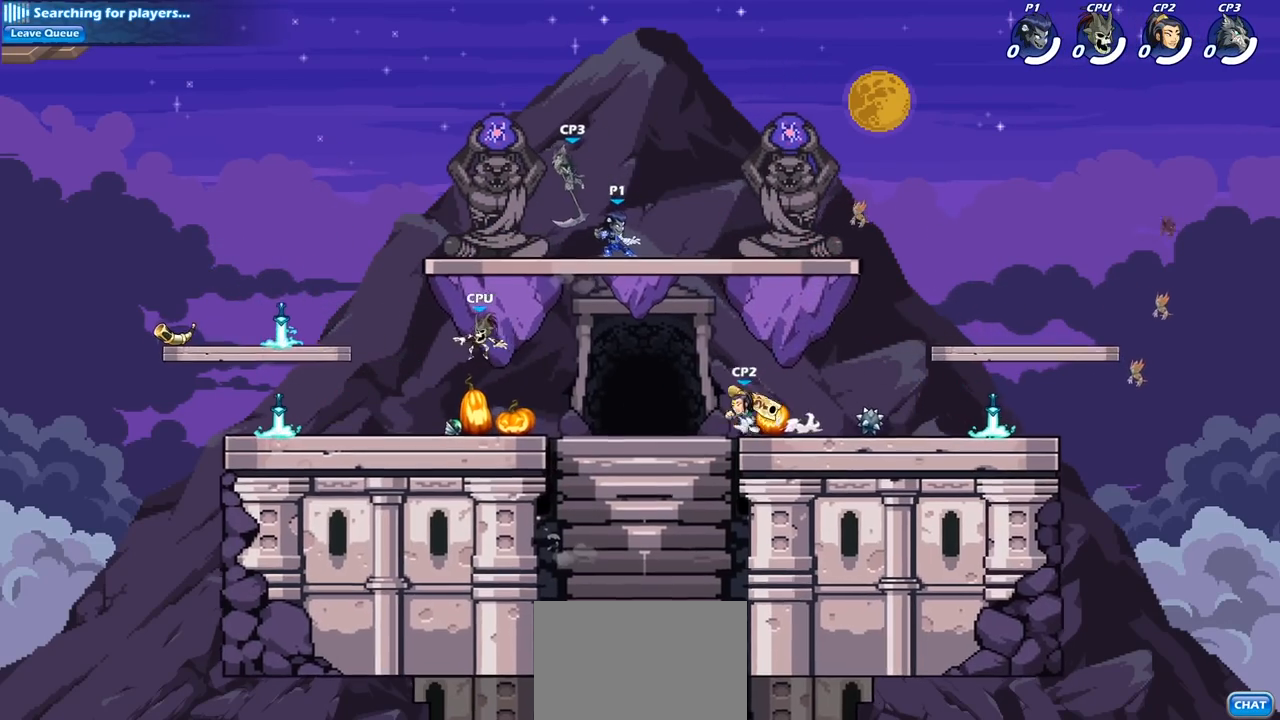
{"buttons": [], "left_stick": "center", "right_stick": "center", "events": [[350, "left_stick", "left"], [467, "left_stick", "center"]]}
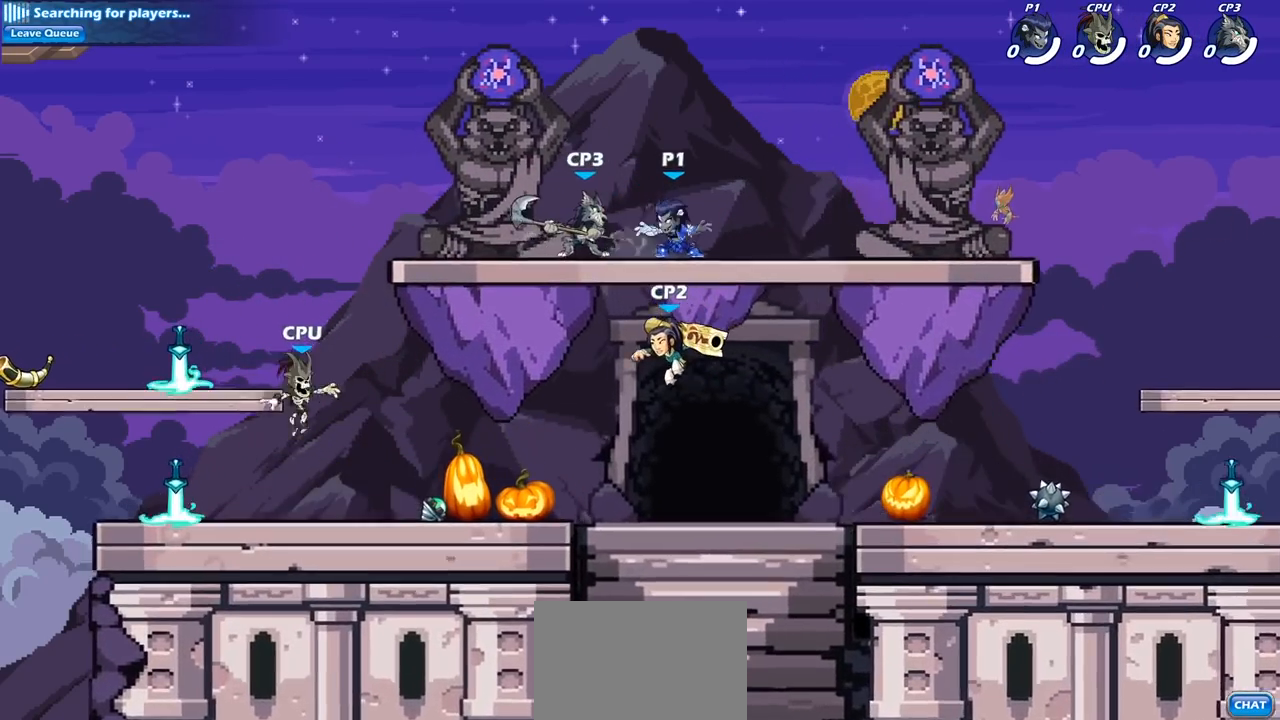
{"buttons": [], "left_stick": "center", "right_stick": "center", "events": []}
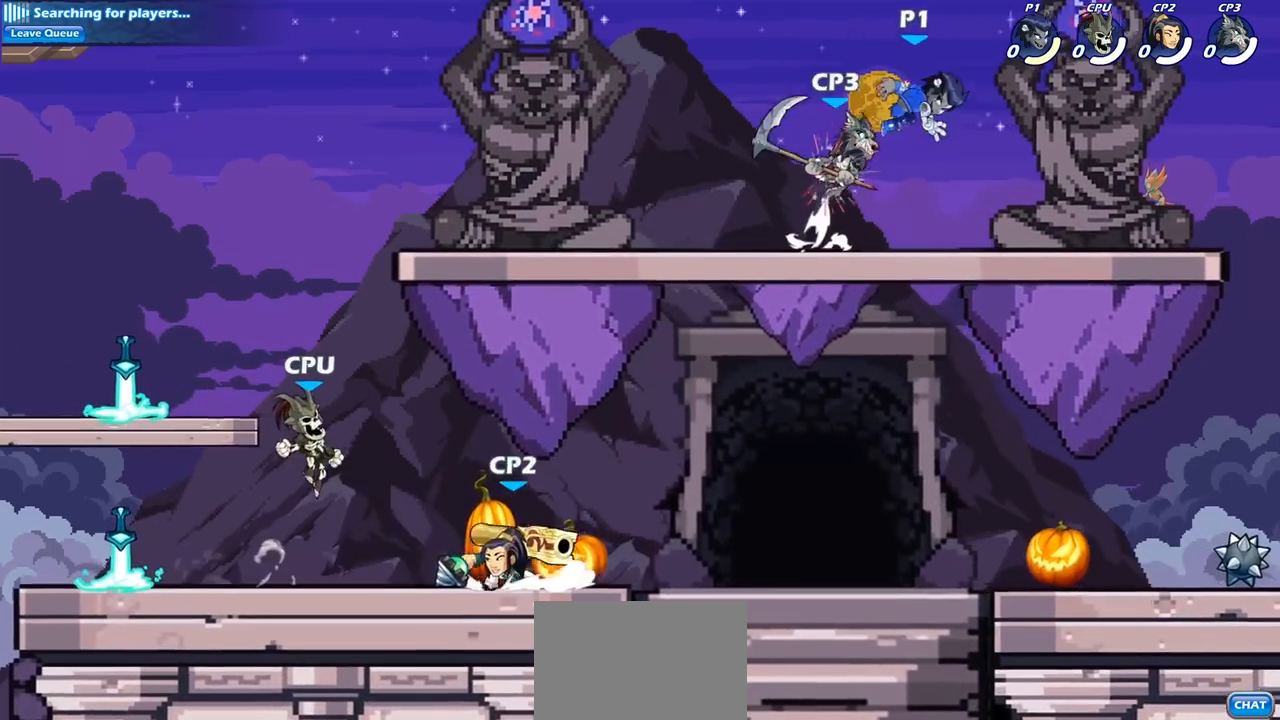
{"buttons": [], "left_stick": "center", "right_stick": "center", "events": [[283, "R2", "down"], [483, "R2", "up"]]}
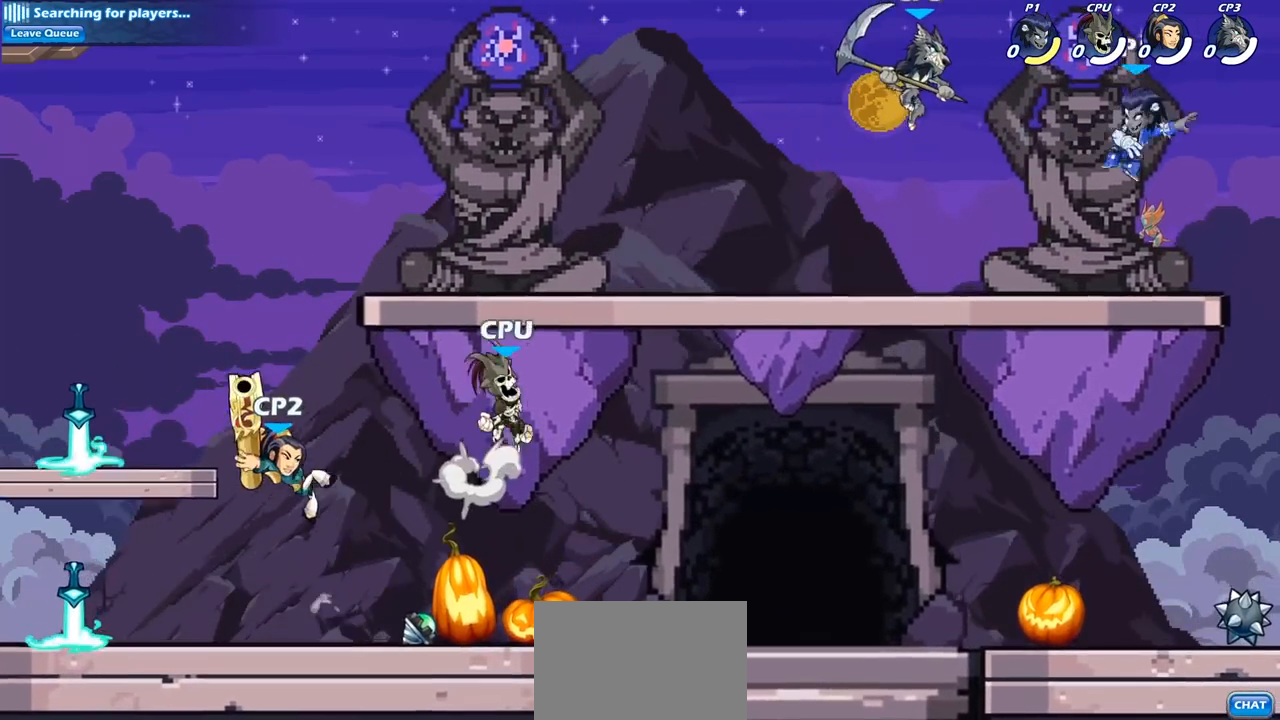
{"buttons": [], "left_stick": "down-right", "right_stick": "center", "events": [[33, "left_stick", "right"], [300, "left_stick", "down-right"]]}
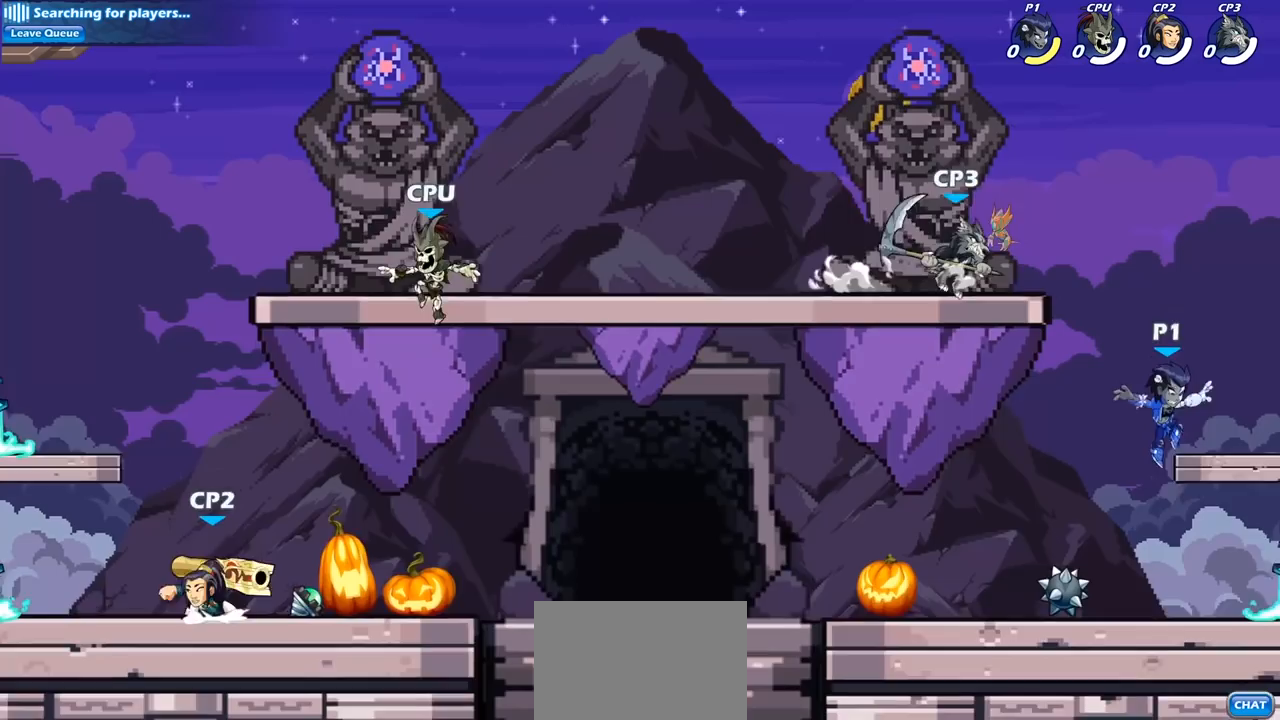
{"buttons": [], "left_stick": "right", "right_stick": "center", "events": [[200, "left_stick", "left"], [333, "left_stick", "right"]]}
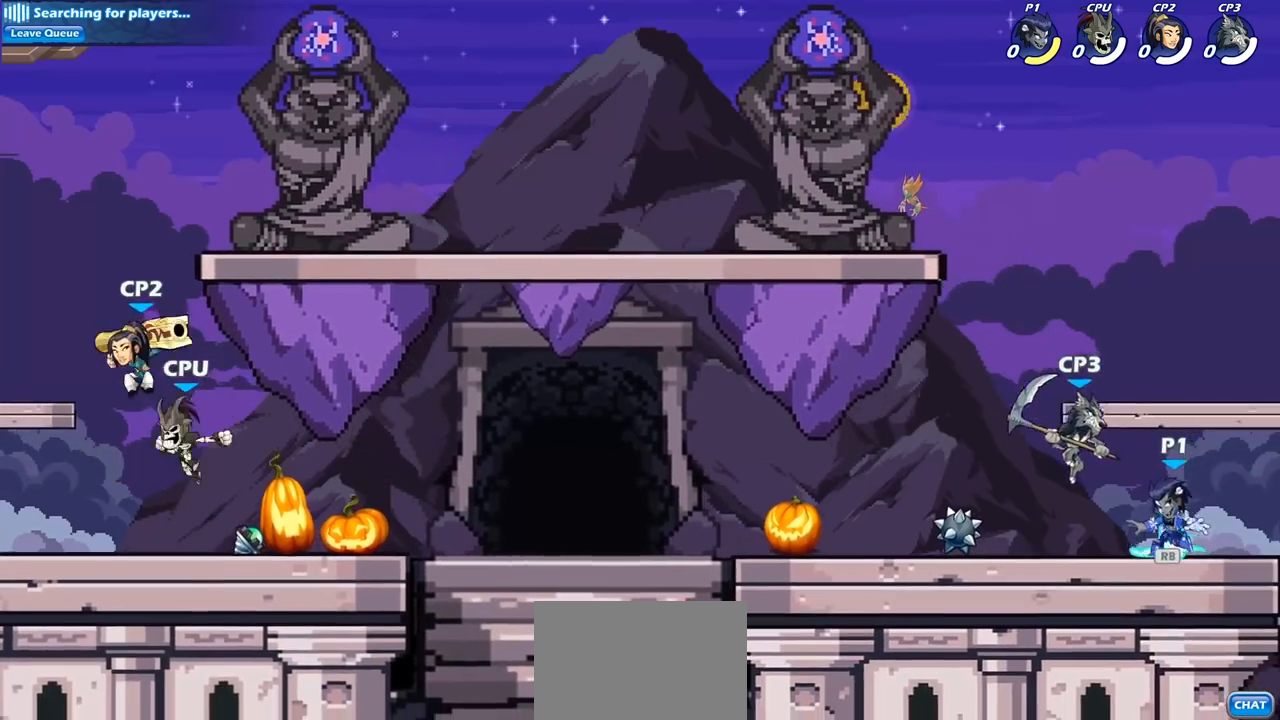
{"buttons": [], "left_stick": "down-left", "right_stick": "center", "events": [[17, "CROSS", "down"], [50, "left_stick", "up-right"], [167, "CROSS", "up"], [217, "left_stick", "up-left"], [233, "CROSS", "down"], [350, "CROSS", "up"], [467, "left_stick", "down-left"]]}
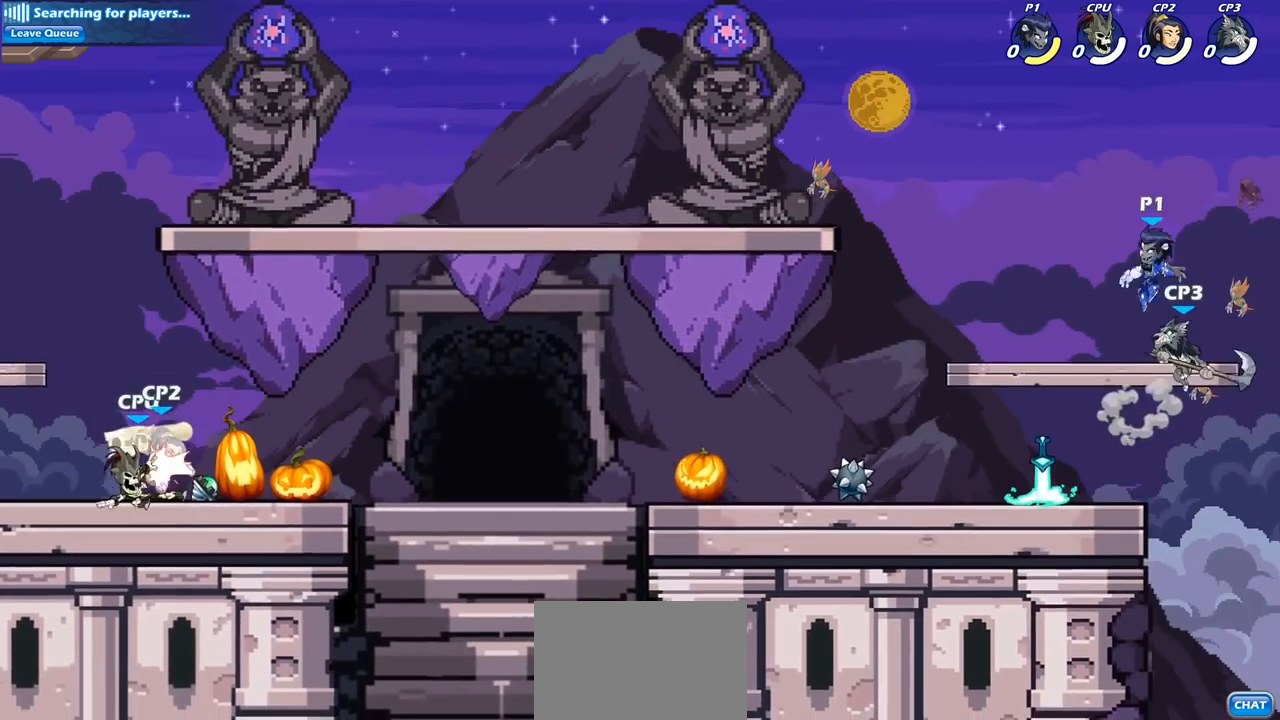
{"buttons": [], "left_stick": "center", "right_stick": "center", "events": [[200, "left_stick", "left"], [483, "left_stick", "center"]]}
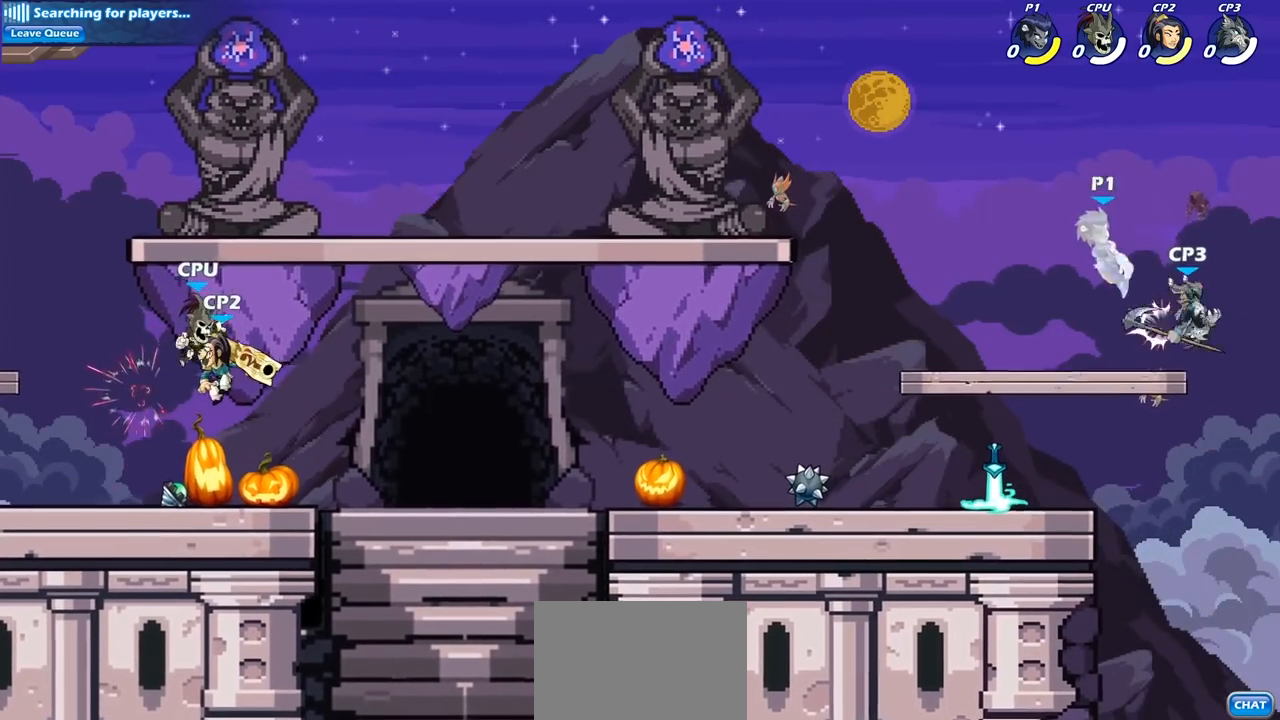
{"buttons": ["CROSS"], "left_stick": "left", "right_stick": "center", "events": [[167, "left_stick", "left"], [367, "CROSS", "down"]]}
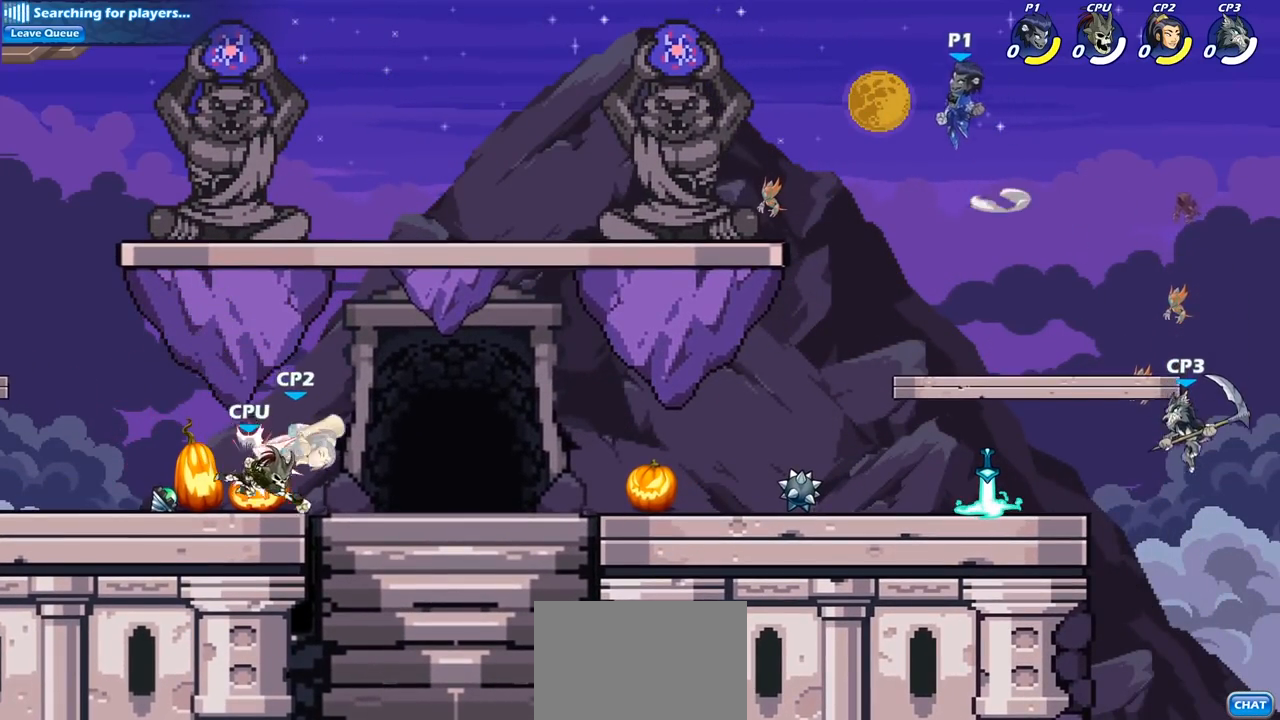
{"buttons": [], "left_stick": "down-left", "right_stick": "center", "events": [[33, "CROSS", "up"], [200, "left_stick", "down-left"]]}
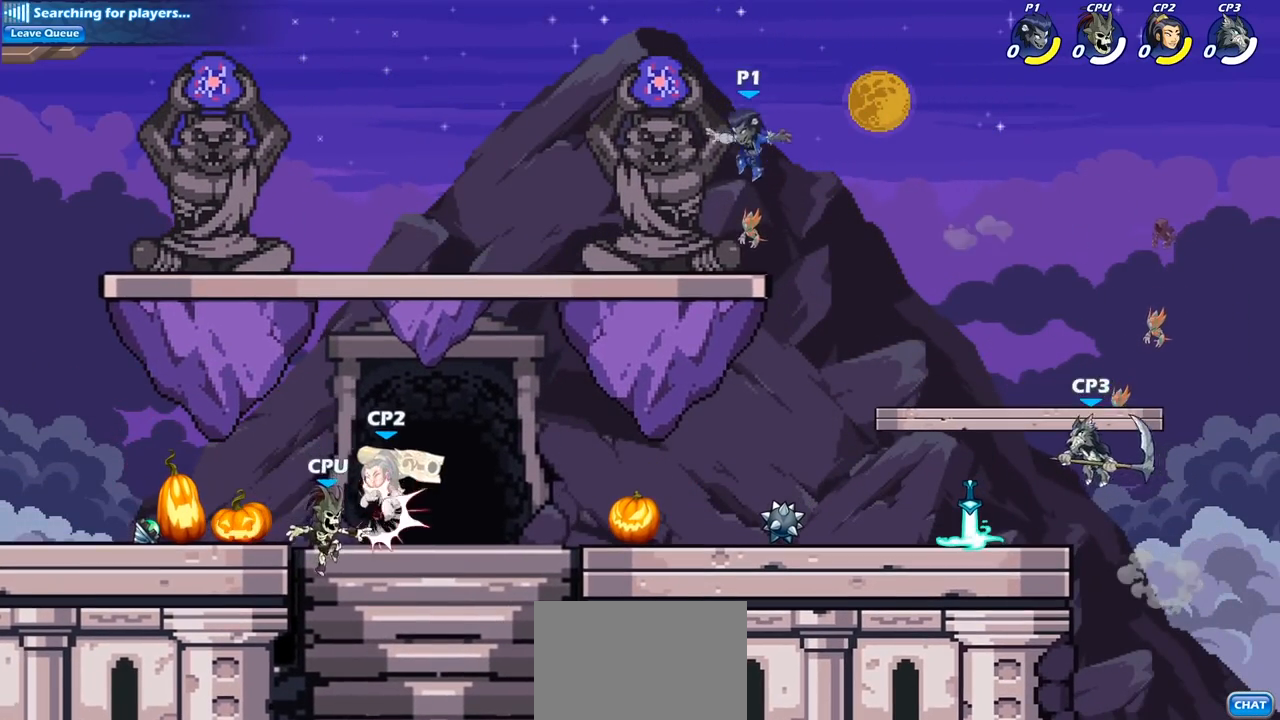
{"buttons": [], "left_stick": "left", "right_stick": "center", "events": [[133, "left_stick", "left"]]}
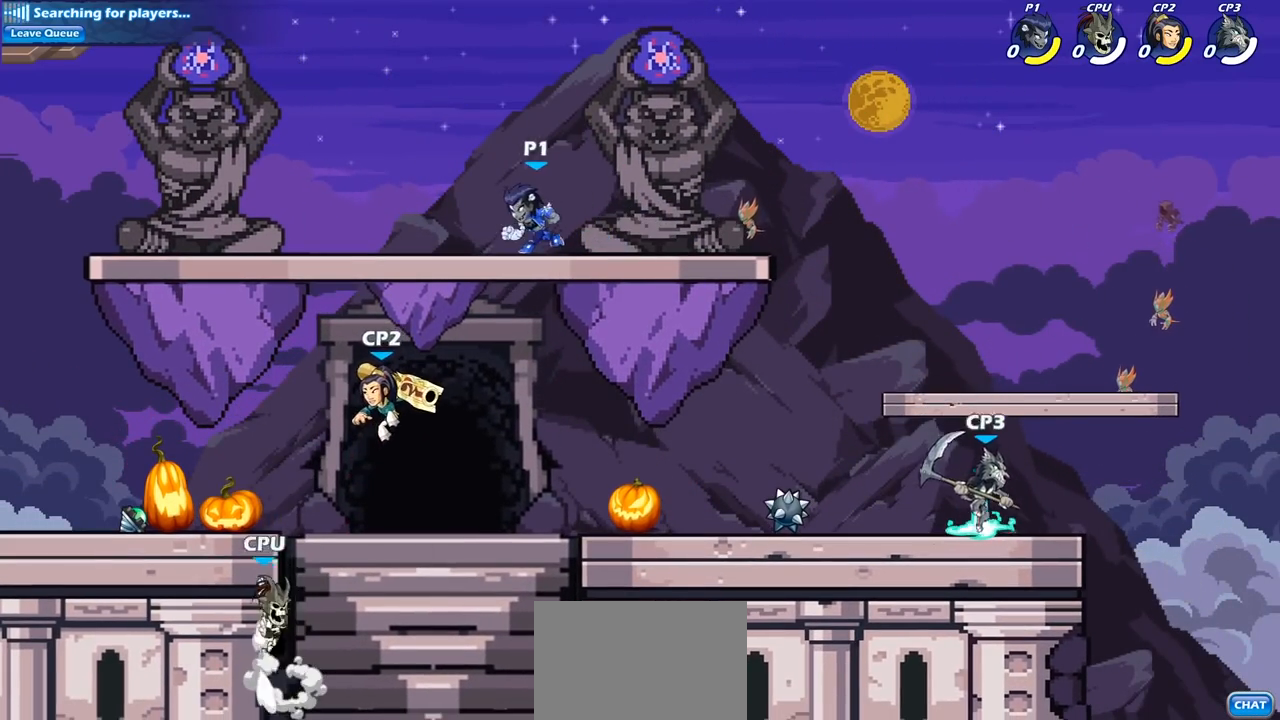
{"buttons": [], "left_stick": "center", "right_stick": "center", "events": [[67, "left_stick", "center"]]}
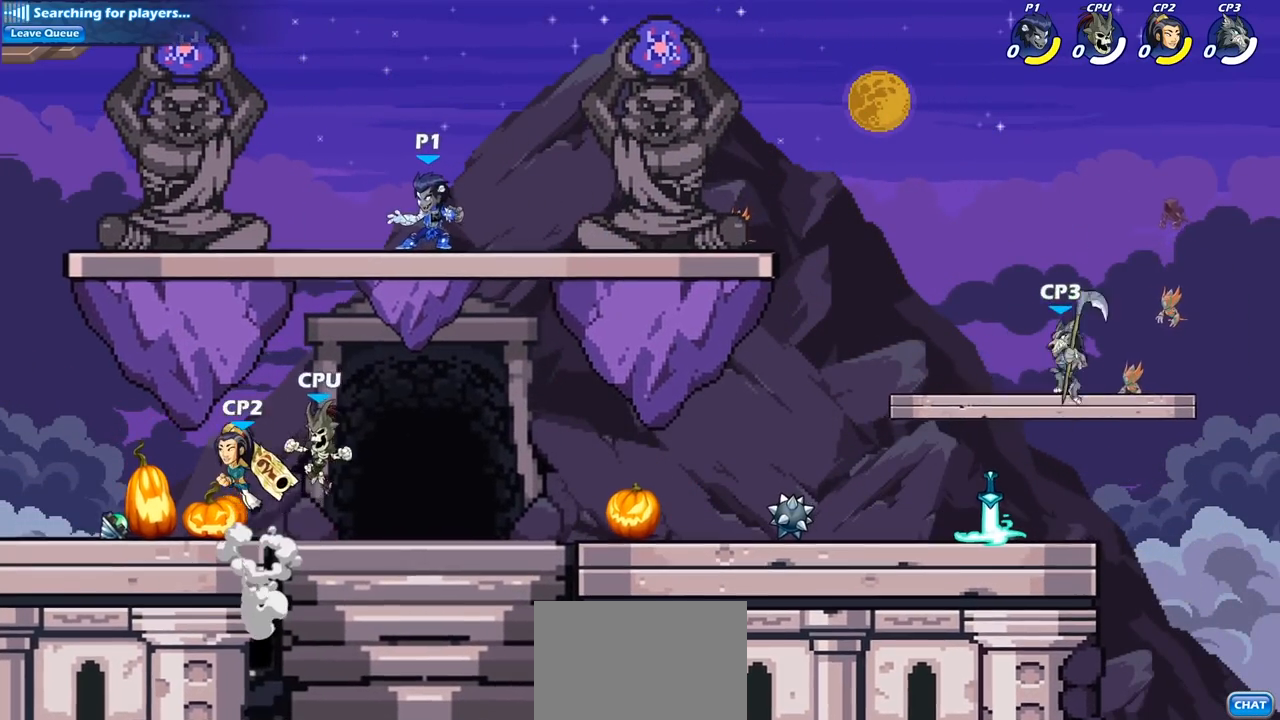
{"buttons": [], "left_stick": "center", "right_stick": "center", "events": []}
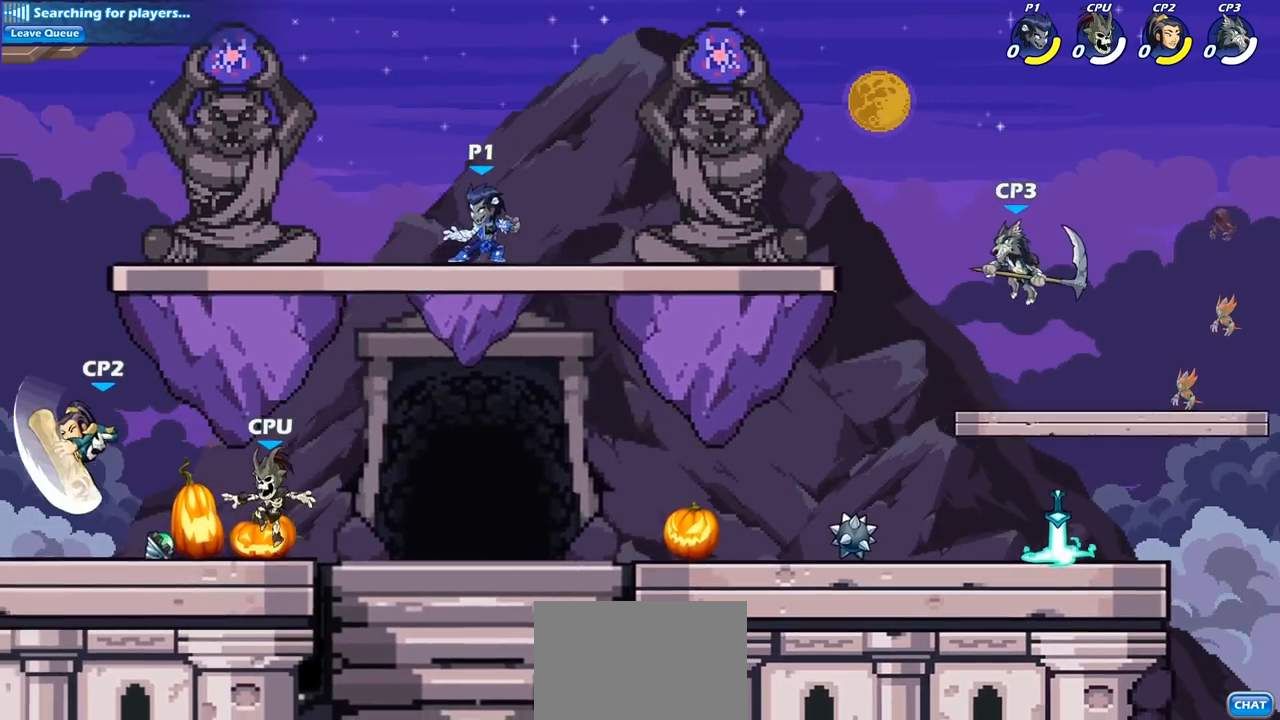
{"buttons": [], "left_stick": "center", "right_stick": "center", "events": [[33, "left_stick", "right"], [100, "left_stick", "center"]]}
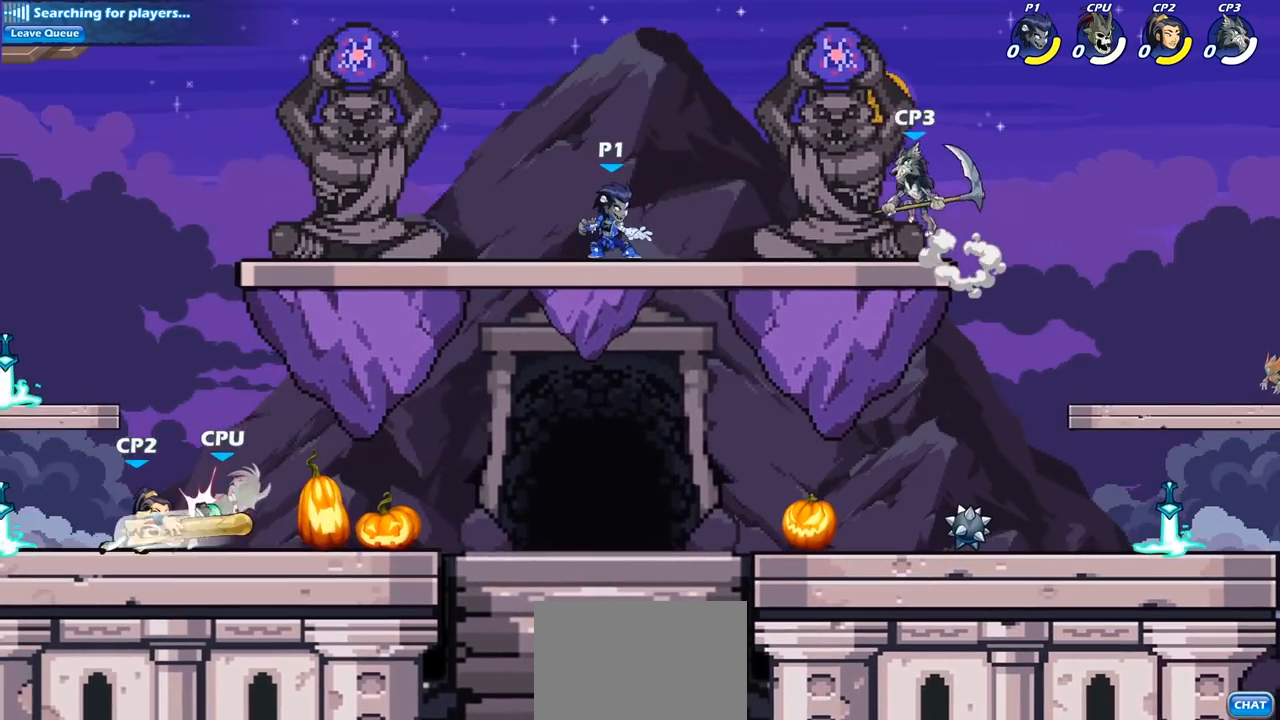
{"buttons": [], "left_stick": "center", "right_stick": "center", "events": [[317, "left_stick", "left"], [417, "left_stick", "center"]]}
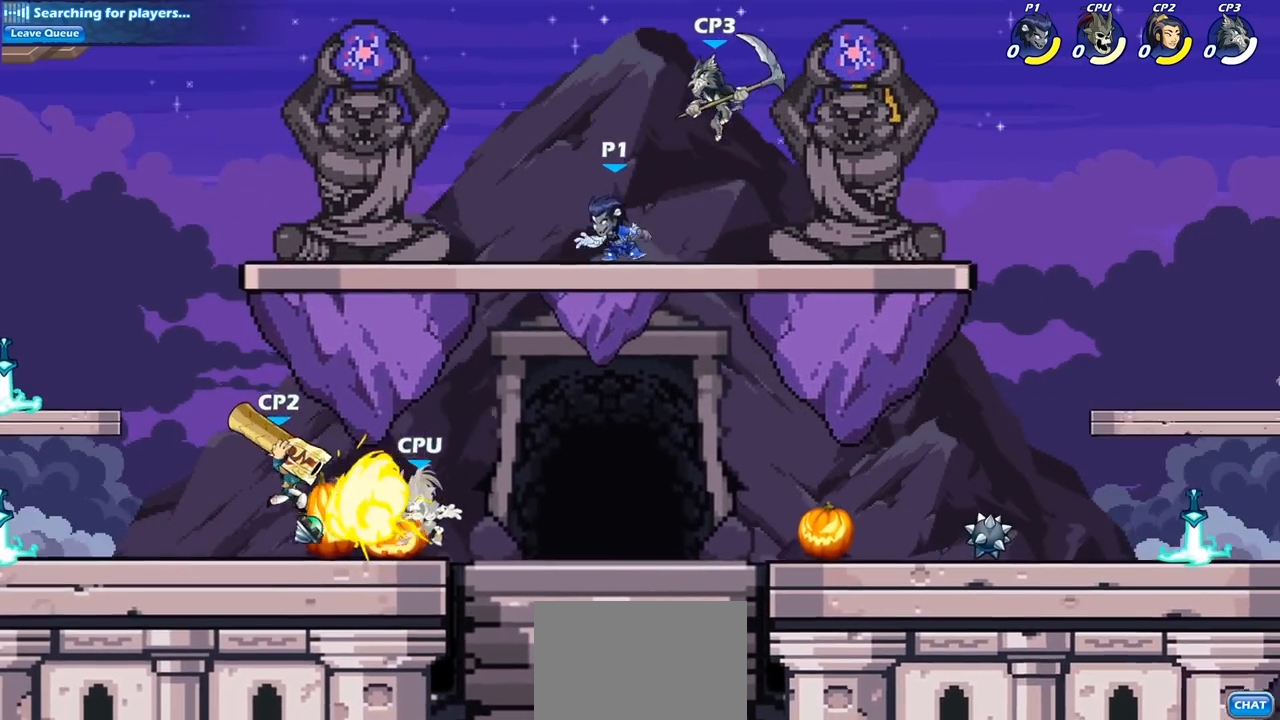
{"buttons": [], "left_stick": "center", "right_stick": "center", "events": []}
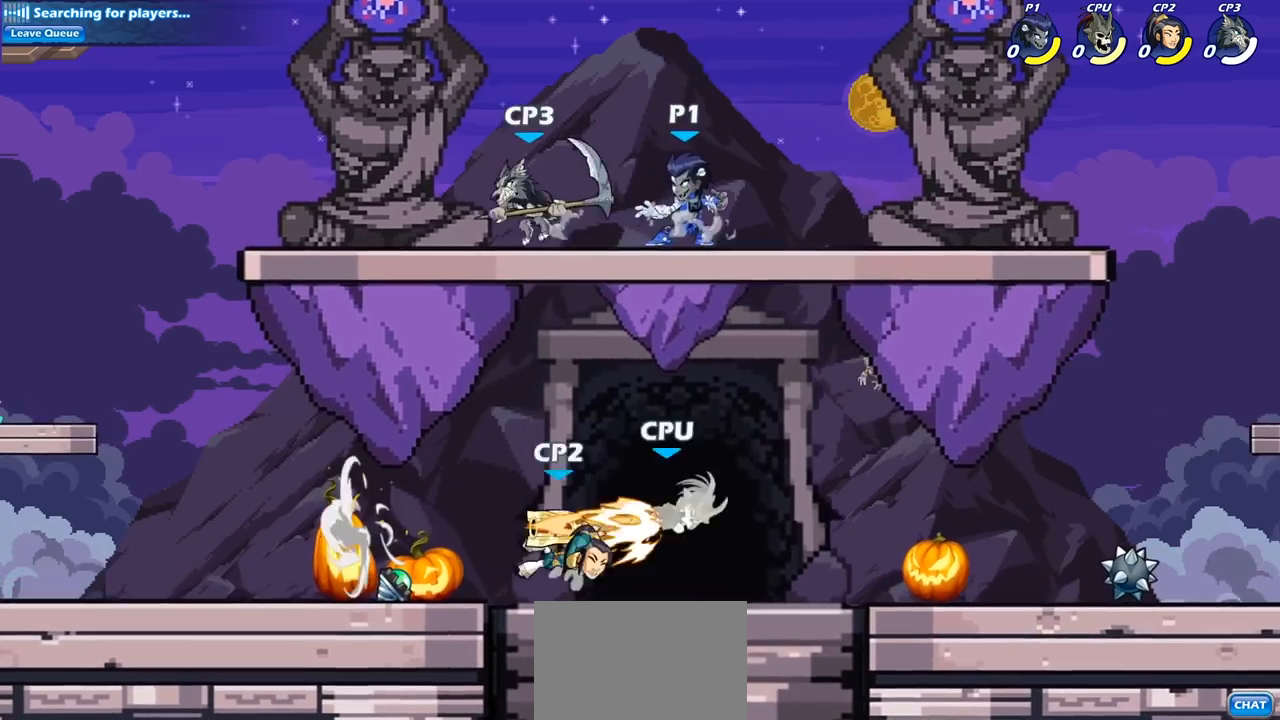
{"buttons": [], "left_stick": "center", "right_stick": "center", "events": [[33, "left_stick", "right"], [150, "left_stick", "center"]]}
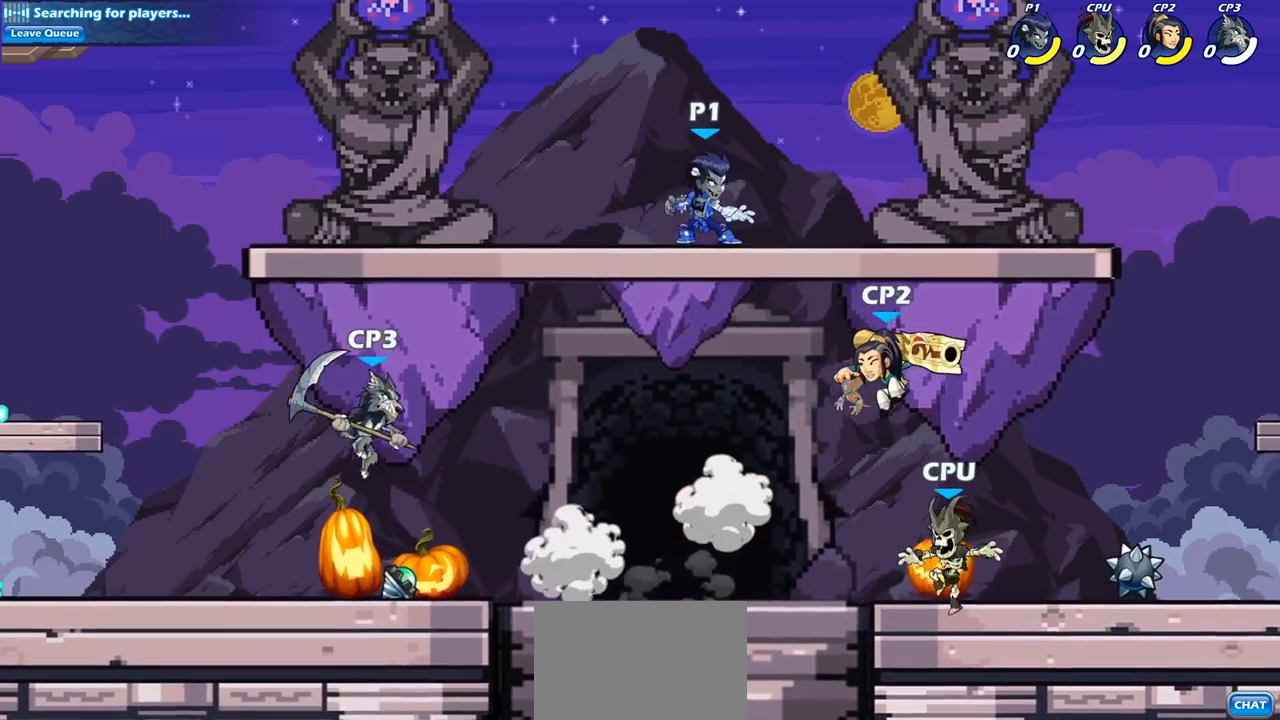
{"buttons": [], "left_stick": "center", "right_stick": "center", "events": [[383, "left_stick", "up-left"], [450, "left_stick", "center"]]}